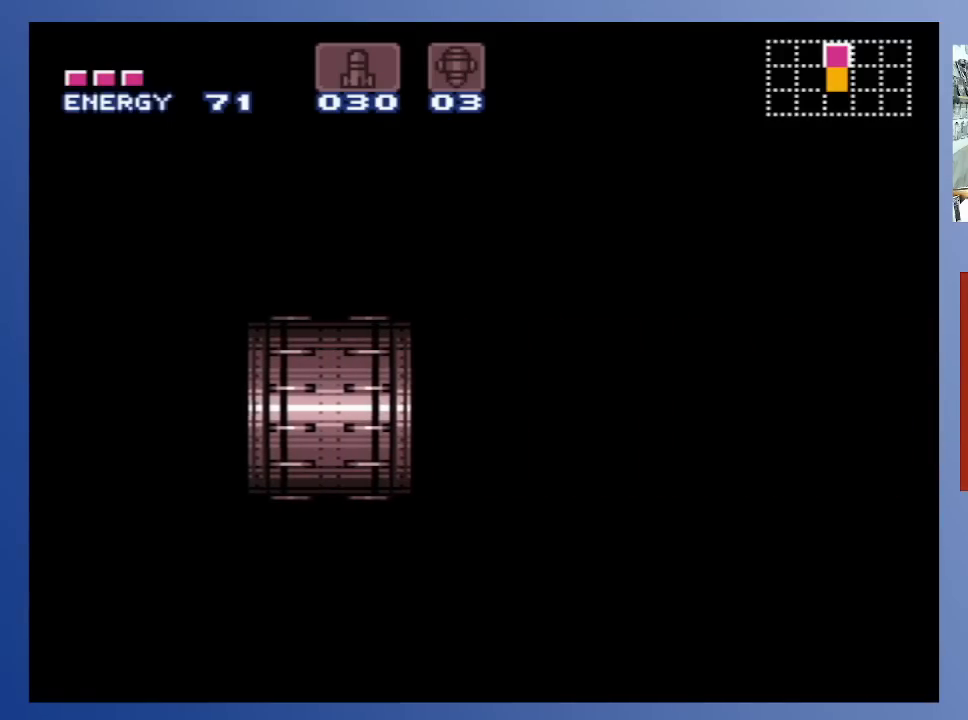
Gameplay with a controller (Xbox layout); each line is a JSON object with the inputs held at the frame after it. "events" lists button and stick changes between this image and that frame as [ms after this image, input, new state], when the widget could be followed in between. Not read: L3 R3.
{"buttons": [], "left_stick": "center", "right_stick": "center", "events": []}
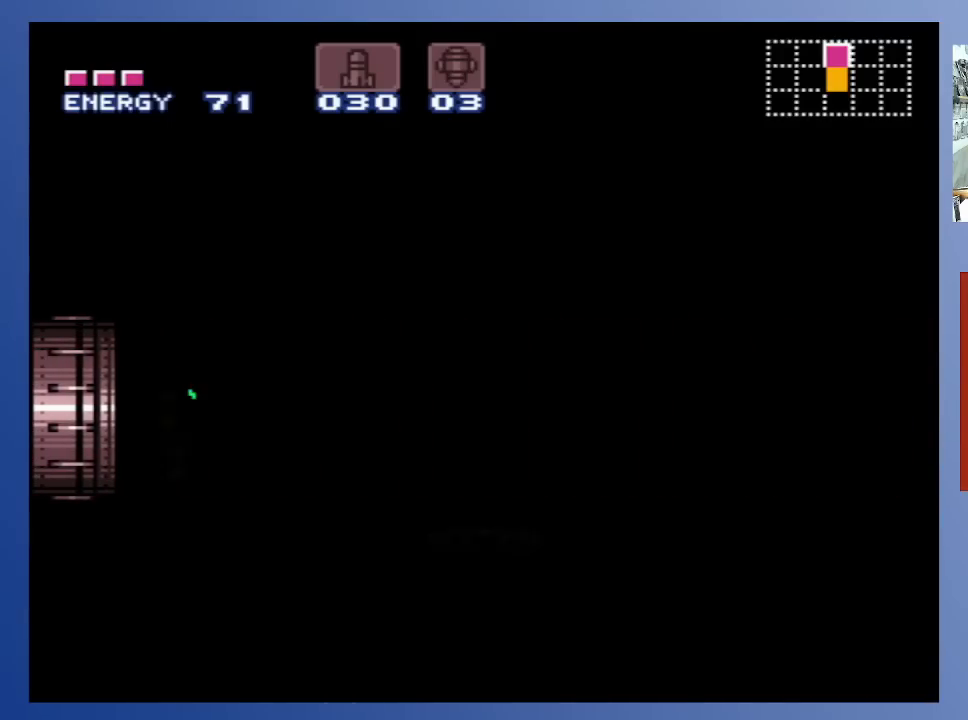
{"buttons": [], "left_stick": "center", "right_stick": "center", "events": []}
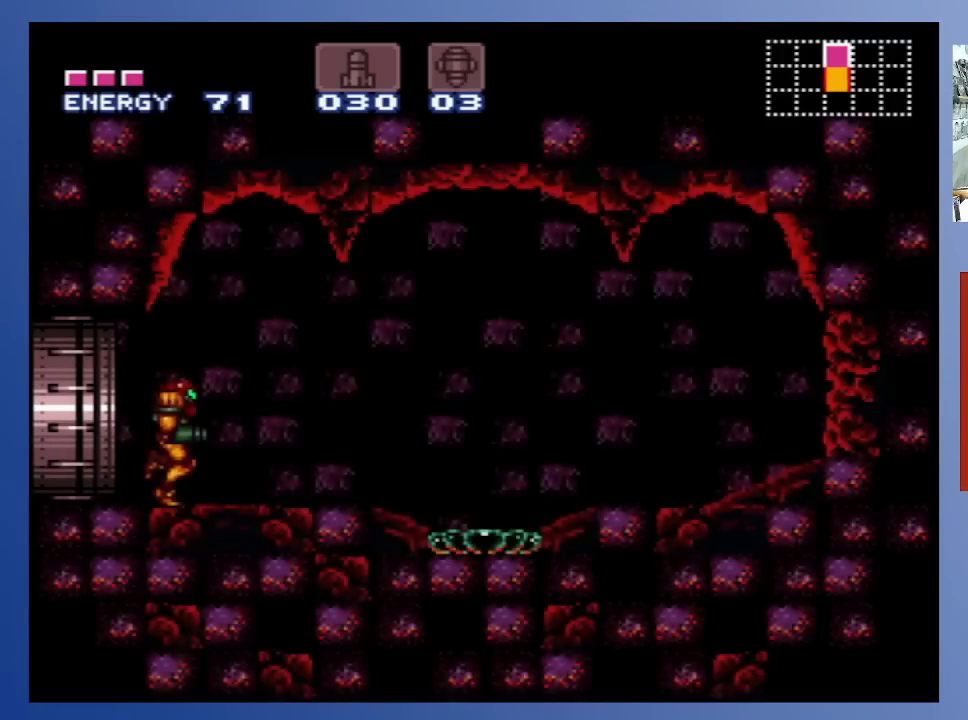
{"buttons": [], "left_stick": "center", "right_stick": "center", "events": []}
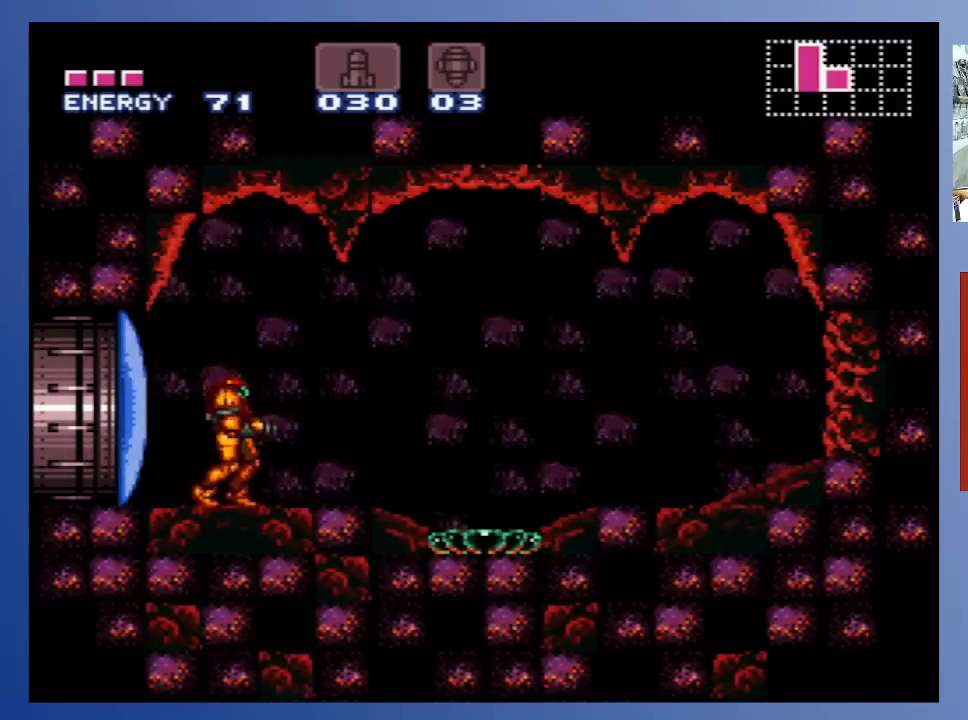
{"buttons": ["DPAD_RIGHT"], "left_stick": "center", "right_stick": "center", "events": [[17, "DPAD_RIGHT", "down"]]}
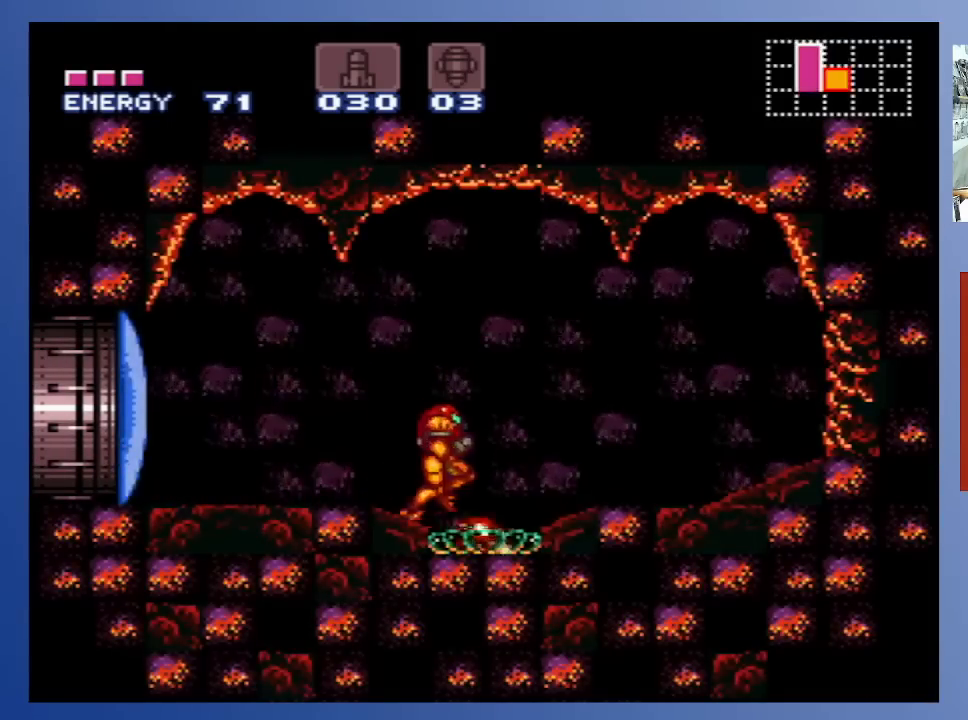
{"buttons": [], "left_stick": "center", "right_stick": "center", "events": [[67, "DPAD_RIGHT", "up"], [417, "X", "down"], [500, "X", "up"]]}
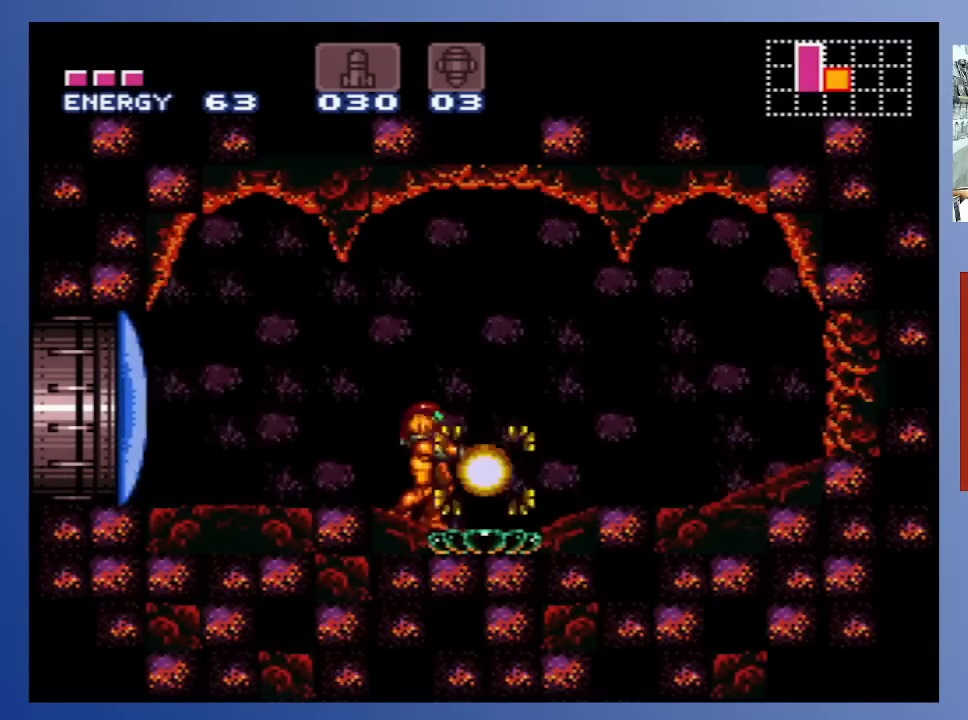
{"buttons": ["A", "X", "DPAD_RIGHT"], "left_stick": "center", "right_stick": "center", "events": [[67, "X", "down"], [150, "X", "up"], [217, "X", "down"], [300, "DPAD_RIGHT", "down"], [300, "X", "up"], [400, "A", "down"], [467, "X", "down"]]}
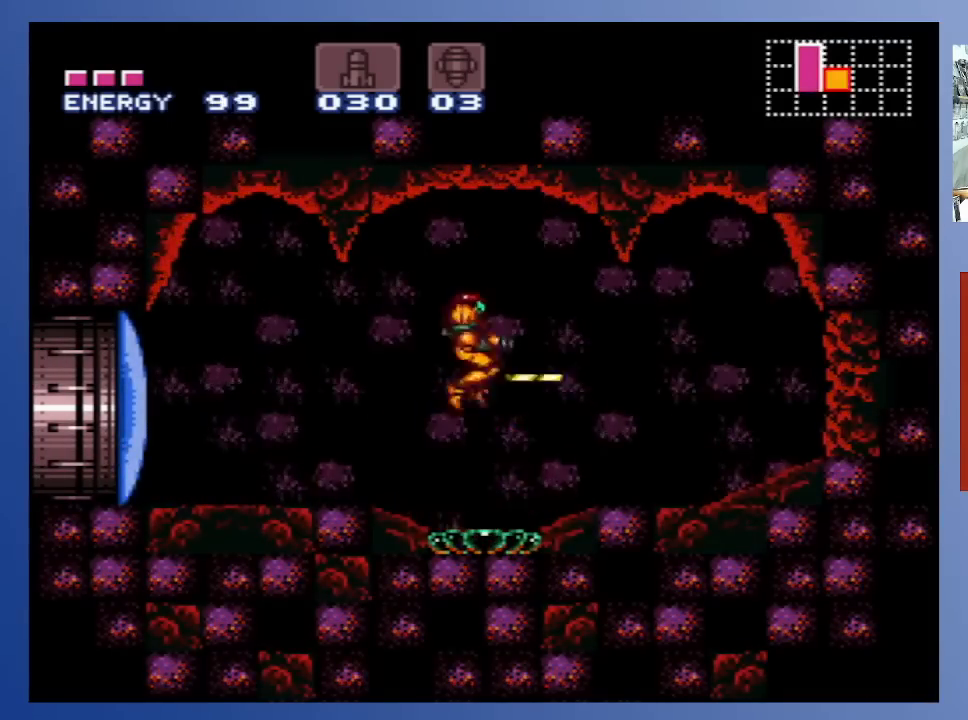
{"buttons": ["X", "DPAD_RIGHT"], "left_stick": "center", "right_stick": "center", "events": [[33, "A", "up"], [67, "X", "up"], [133, "X", "down"], [183, "X", "up"], [267, "X", "down"], [350, "X", "up"], [417, "X", "down"]]}
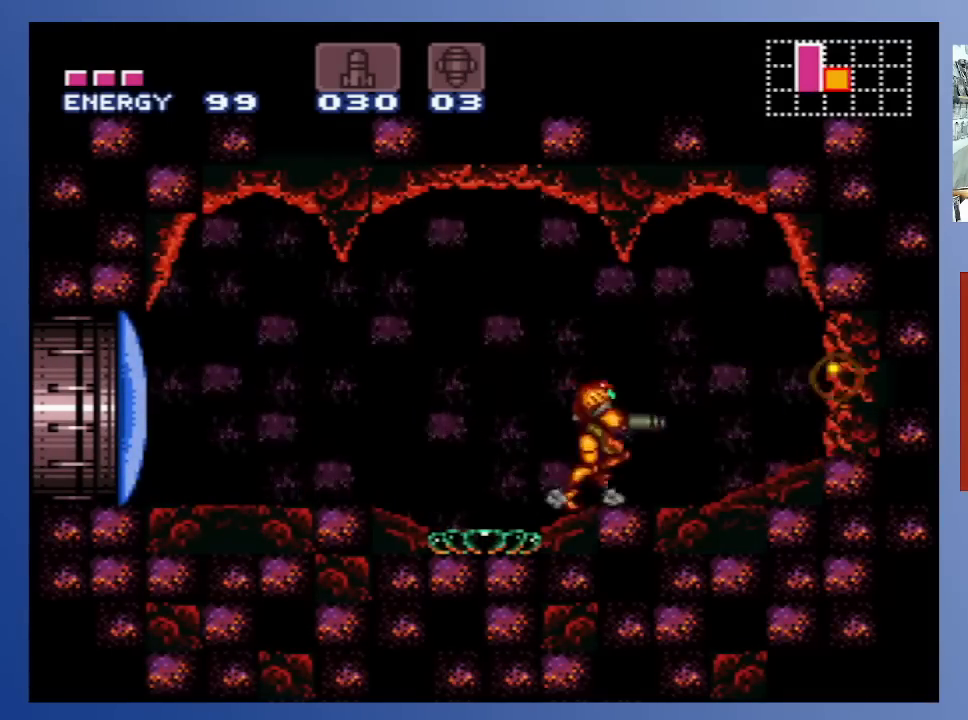
{"buttons": ["DPAD_LEFT"], "left_stick": "center", "right_stick": "center", "events": [[17, "X", "up"], [83, "X", "down"], [183, "X", "up"], [450, "DPAD_RIGHT", "up"], [450, "DPAD_UP", "down"], [467, "DPAD_LEFT", "down"], [483, "DPAD_UP", "up"]]}
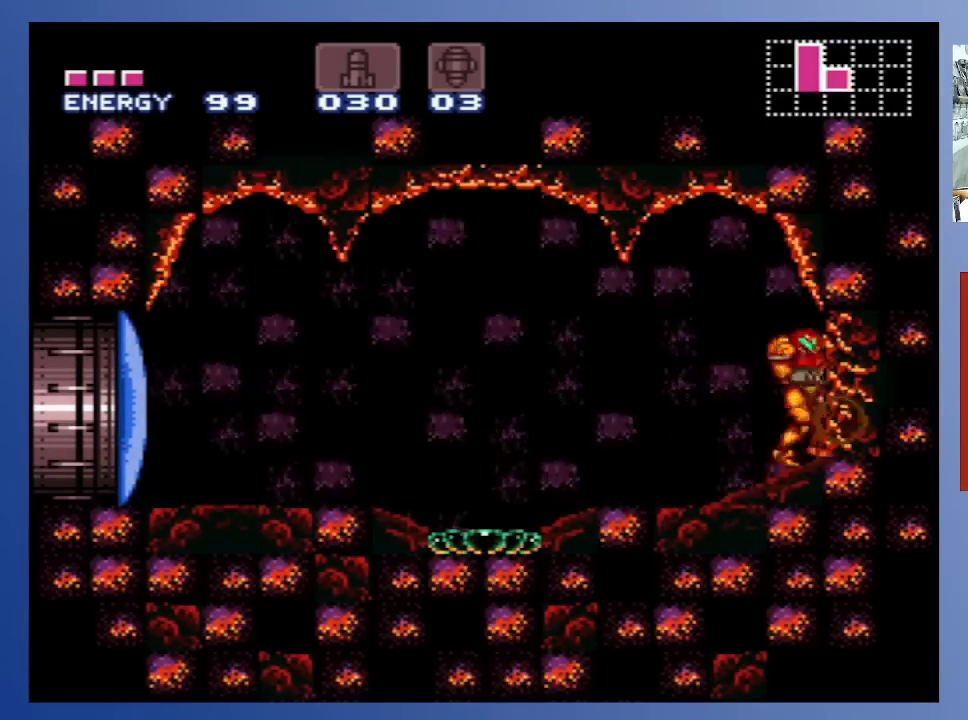
{"buttons": ["X"], "left_stick": "center", "right_stick": "center", "events": [[67, "X", "down"], [83, "DPAD_LEFT", "up"], [167, "X", "up"], [233, "X", "down"], [333, "X", "up"], [417, "X", "down"]]}
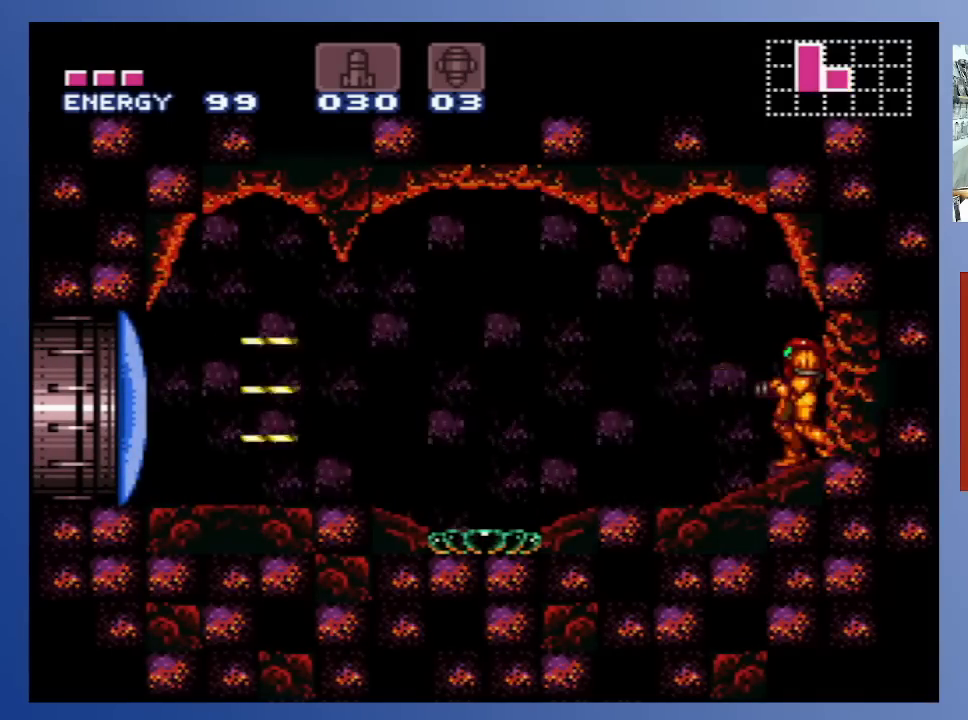
{"buttons": ["X"], "left_stick": "center", "right_stick": "center", "events": [[17, "X", "up"], [100, "X", "down"], [200, "X", "up"], [350, "X", "down"], [400, "X", "up"], [450, "X", "down"]]}
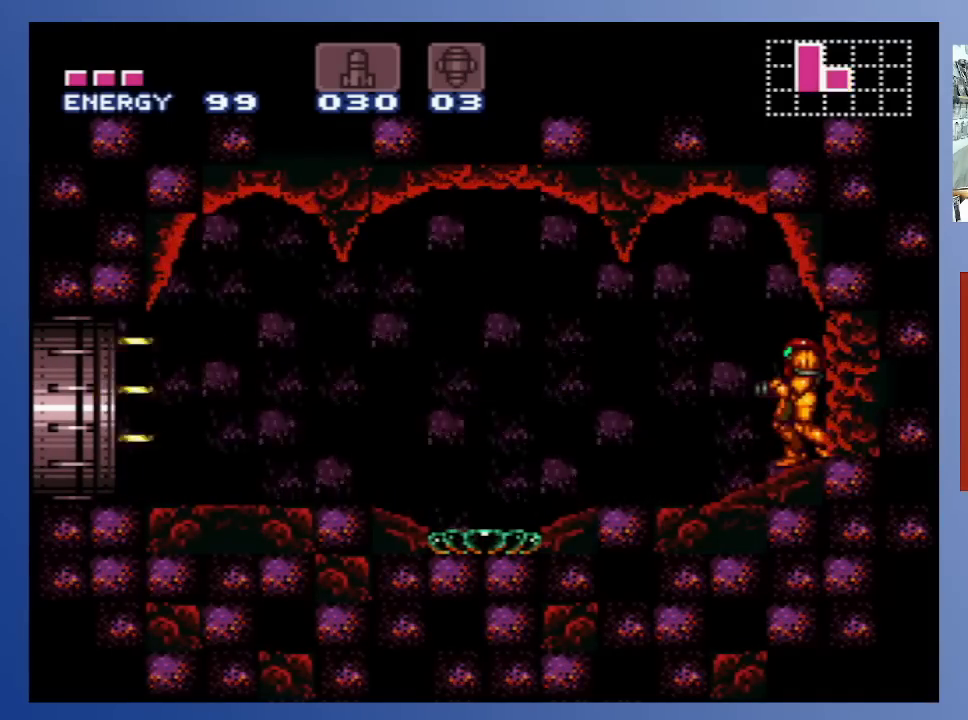
{"buttons": [], "left_stick": "center", "right_stick": "center", "events": [[33, "X", "up"], [167, "DPAD_DOWN", "down"], [267, "DPAD_DOWN", "up"], [333, "DPAD_DOWN", "down"], [433, "DPAD_DOWN", "up"]]}
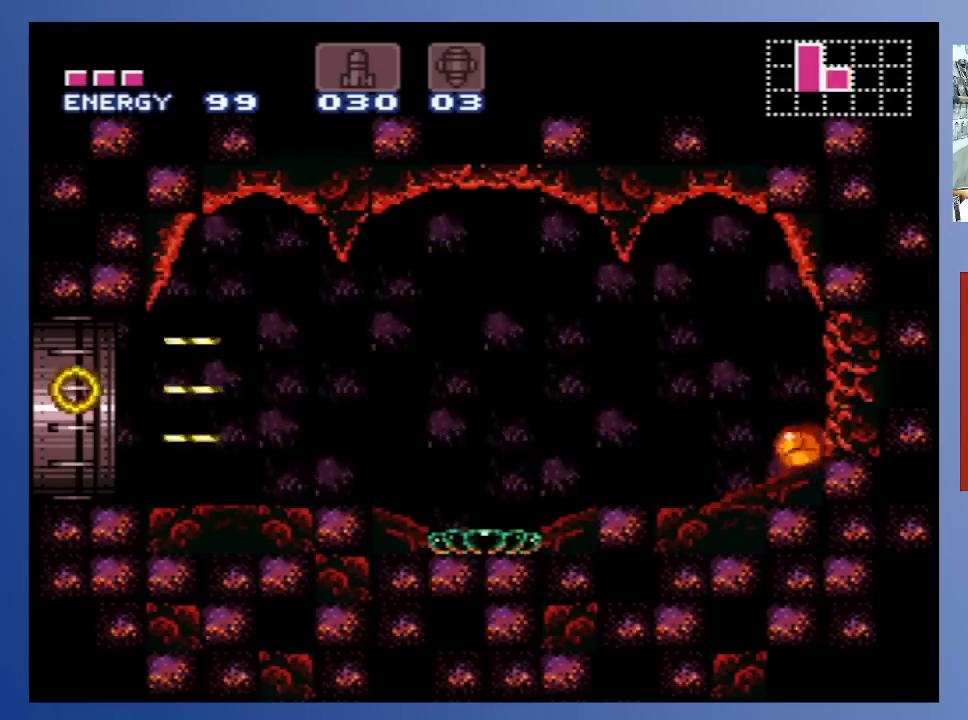
{"buttons": ["DPAD_RIGHT"], "left_stick": "center", "right_stick": "center", "events": [[33, "DPAD_RIGHT", "down"], [83, "X", "down"], [150, "X", "up"], [183, "DPAD_RIGHT", "up"], [233, "X", "down"], [317, "X", "up"], [400, "X", "down"], [483, "DPAD_RIGHT", "down"], [483, "X", "up"]]}
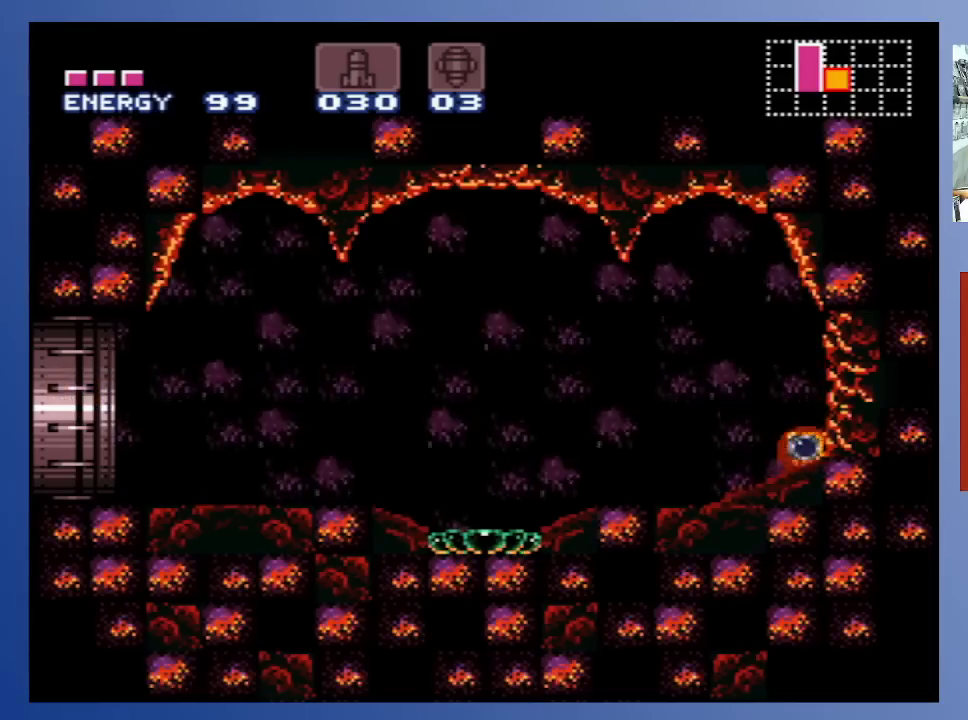
{"buttons": ["X", "DPAD_RIGHT"], "left_stick": "center", "right_stick": "center", "events": [[100, "X", "down"], [183, "X", "up"], [267, "X", "down"], [383, "X", "up"], [467, "X", "down"]]}
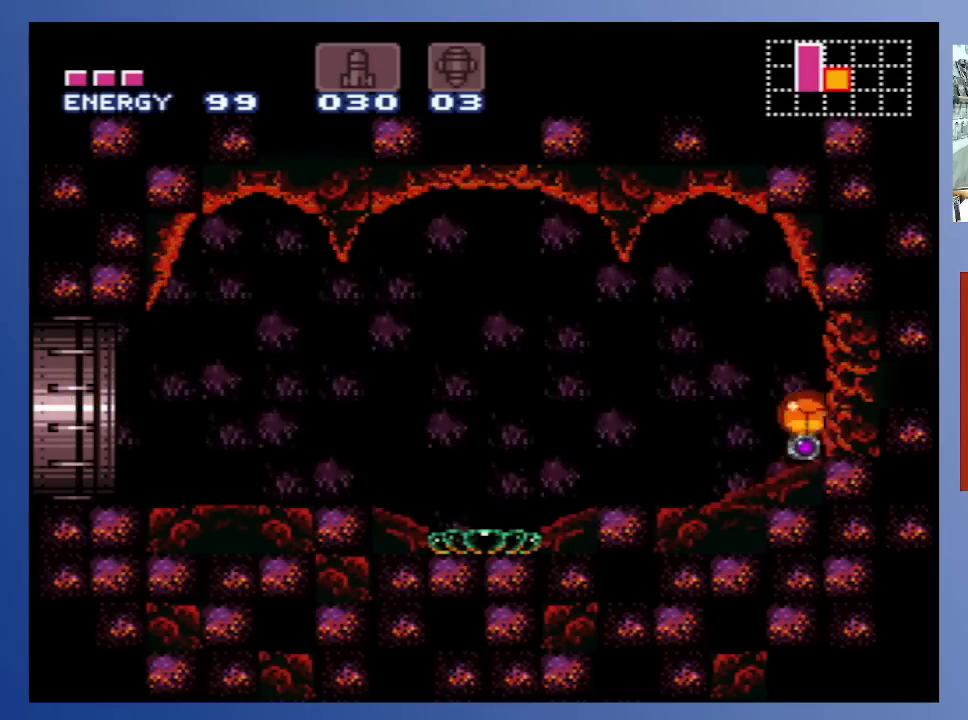
{"buttons": ["DPAD_RIGHT"], "left_stick": "center", "right_stick": "center", "events": [[83, "X", "up"], [167, "X", "down"], [283, "X", "up"], [367, "X", "down"], [483, "X", "up"]]}
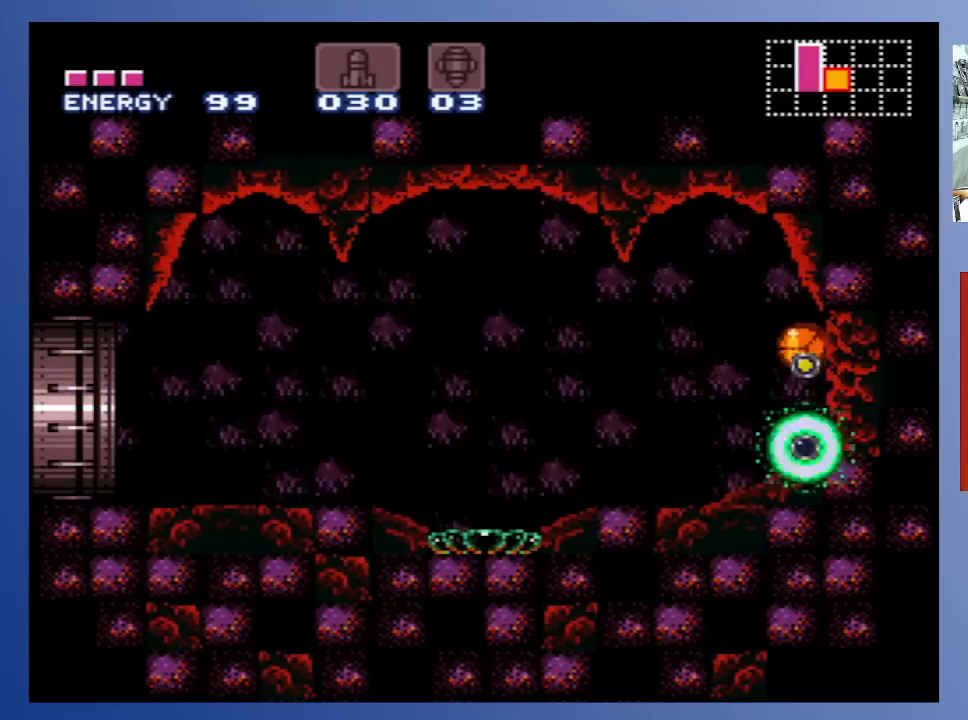
{"buttons": ["X", "DPAD_RIGHT"], "left_stick": "center", "right_stick": "center", "events": [[50, "X", "down"], [150, "X", "up"], [233, "X", "down"], [350, "X", "up"], [433, "X", "down"]]}
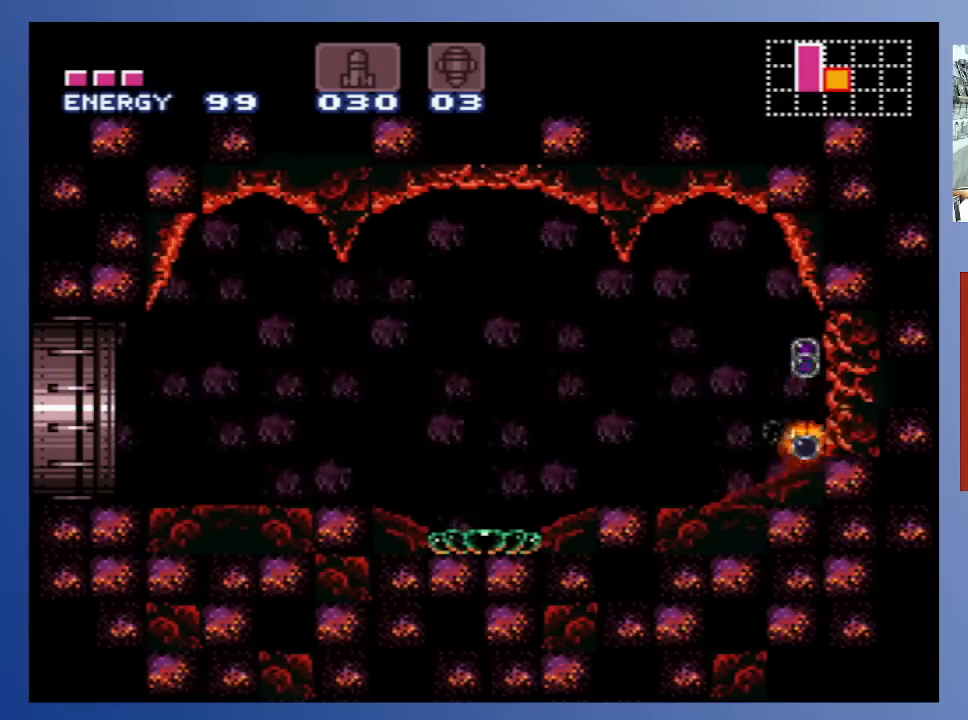
{"buttons": ["DPAD_RIGHT"], "left_stick": "center", "right_stick": "center", "events": [[33, "X", "up"], [133, "X", "down"], [250, "X", "up"], [333, "X", "down"], [450, "X", "up"]]}
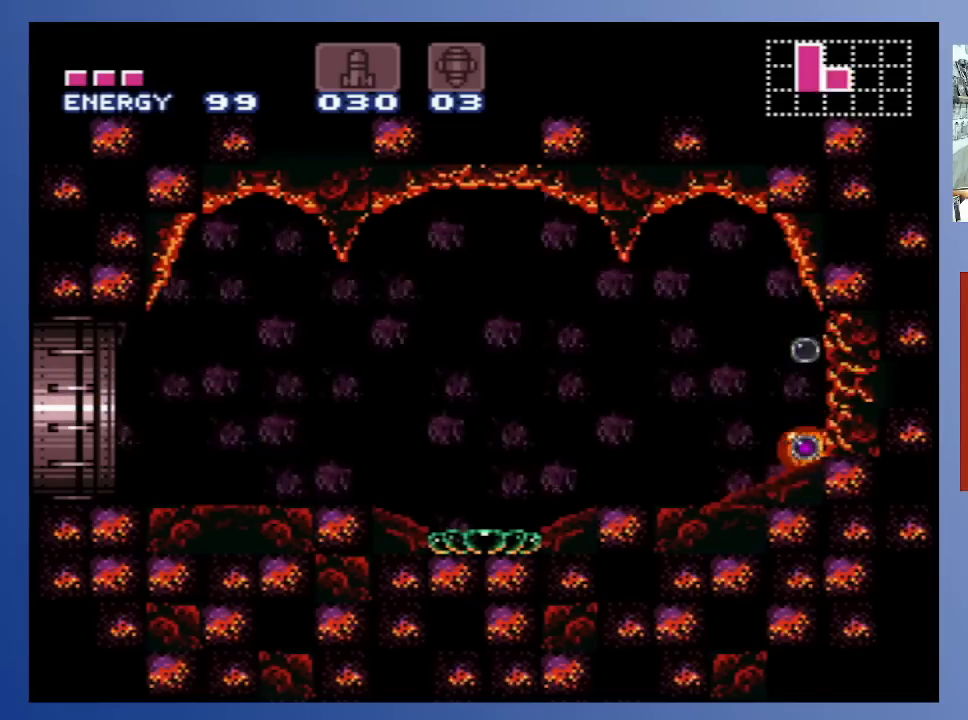
{"buttons": ["X"], "left_stick": "center", "right_stick": "center", "events": [[33, "X", "down"], [150, "X", "up"], [217, "X", "down"], [333, "X", "up"], [400, "DPAD_RIGHT", "up"], [433, "X", "down"]]}
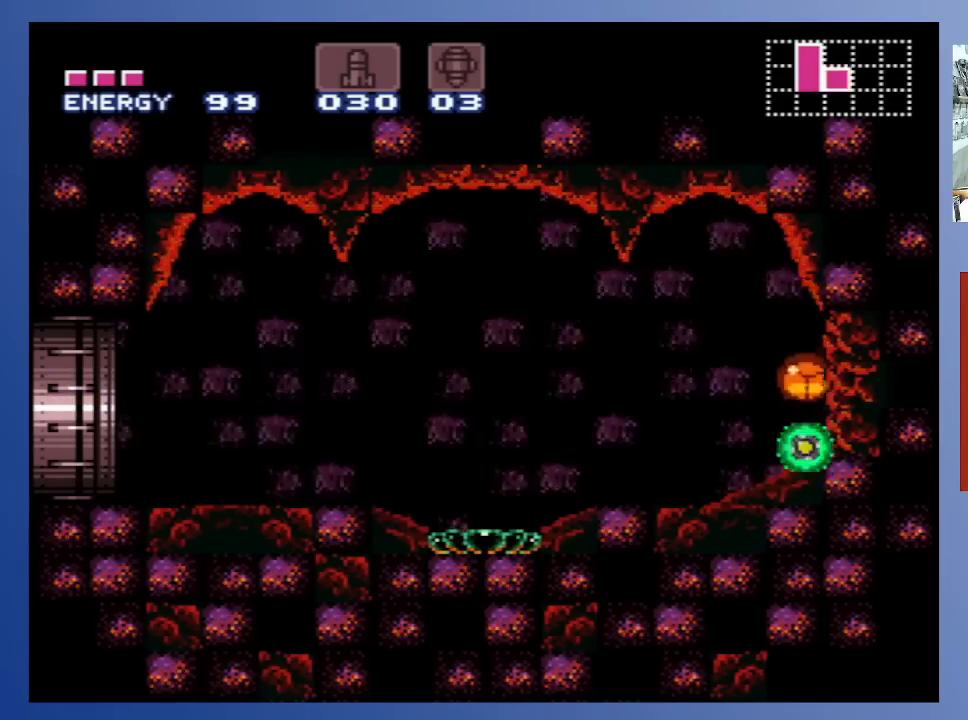
{"buttons": ["DPAD_UP"], "left_stick": "center", "right_stick": "center", "events": [[33, "X", "up"], [133, "X", "down"], [167, "DPAD_LEFT", "down"], [250, "X", "up"], [367, "X", "down"], [467, "DPAD_UP", "down"], [467, "X", "up"], [483, "DPAD_LEFT", "up"]]}
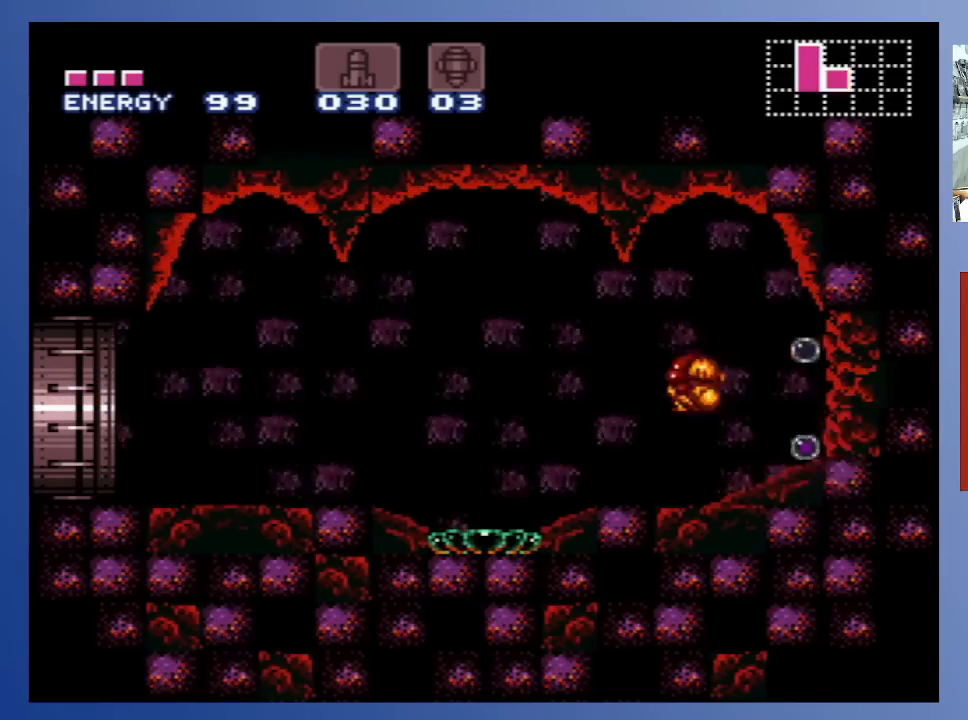
{"buttons": ["DPAD_LEFT"], "left_stick": "center", "right_stick": "center", "events": [[133, "DPAD_UP", "up"], [317, "DPAD_LEFT", "down"]]}
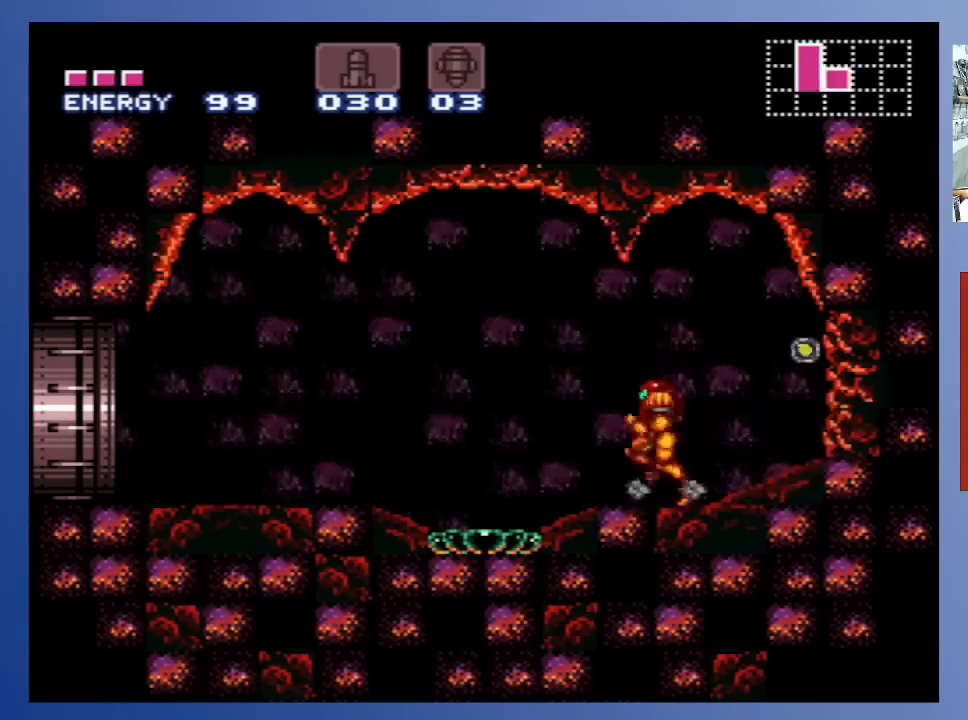
{"buttons": ["X", "DPAD_LEFT"], "left_stick": "center", "right_stick": "center", "events": [[200, "A", "down"], [267, "X", "down"], [367, "A", "up"], [383, "X", "up"], [467, "X", "down"]]}
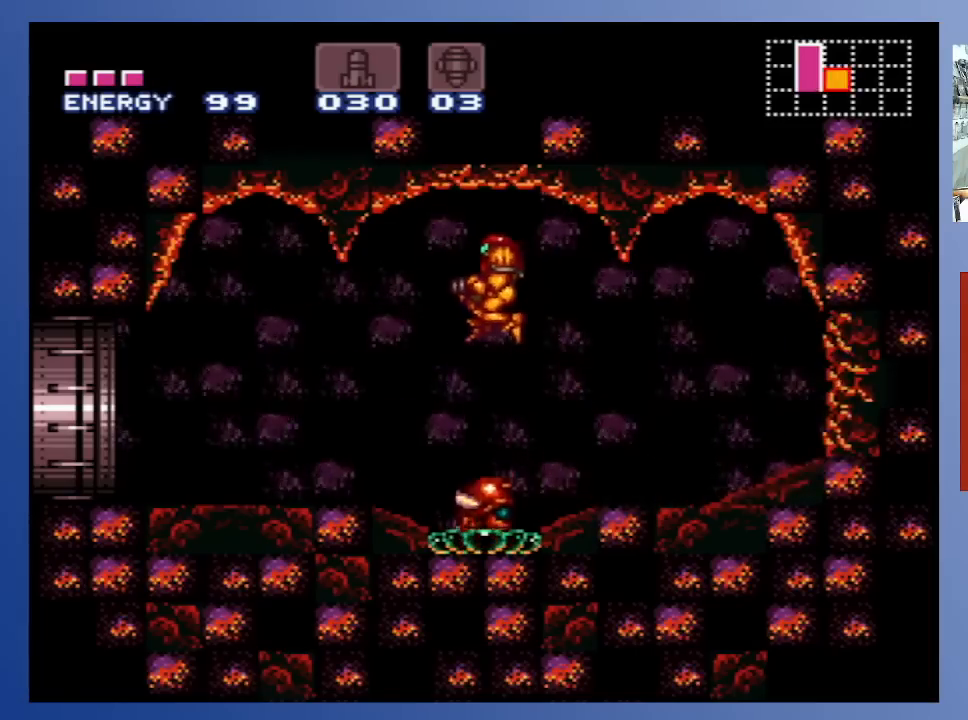
{"buttons": ["X", "DPAD_UP", "DPAD_LEFT"], "left_stick": "center", "right_stick": "center", "events": [[50, "X", "up"], [133, "X", "down"], [250, "X", "up"], [350, "X", "down"], [400, "X", "up"], [417, "DPAD_UP", "down"], [500, "X", "down"]]}
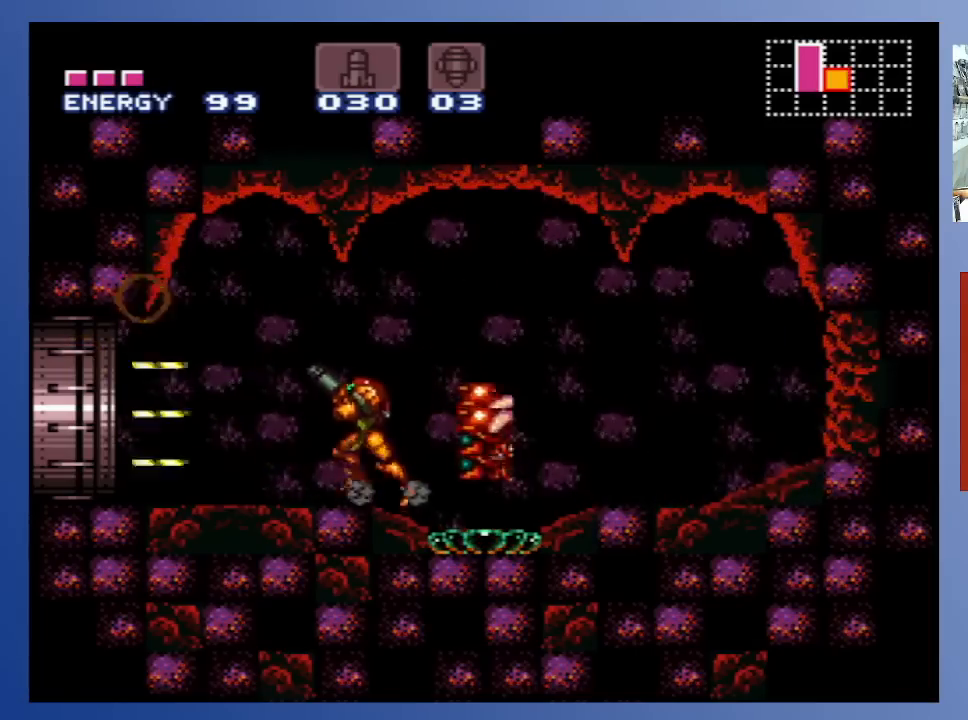
{"buttons": ["X"], "left_stick": "center", "right_stick": "center", "events": [[100, "X", "up"], [250, "DPAD_LEFT", "up"], [250, "DPAD_RIGHT", "down"], [267, "DPAD_UP", "up"], [317, "X", "down"], [367, "DPAD_RIGHT", "up"], [400, "X", "up"], [483, "X", "down"]]}
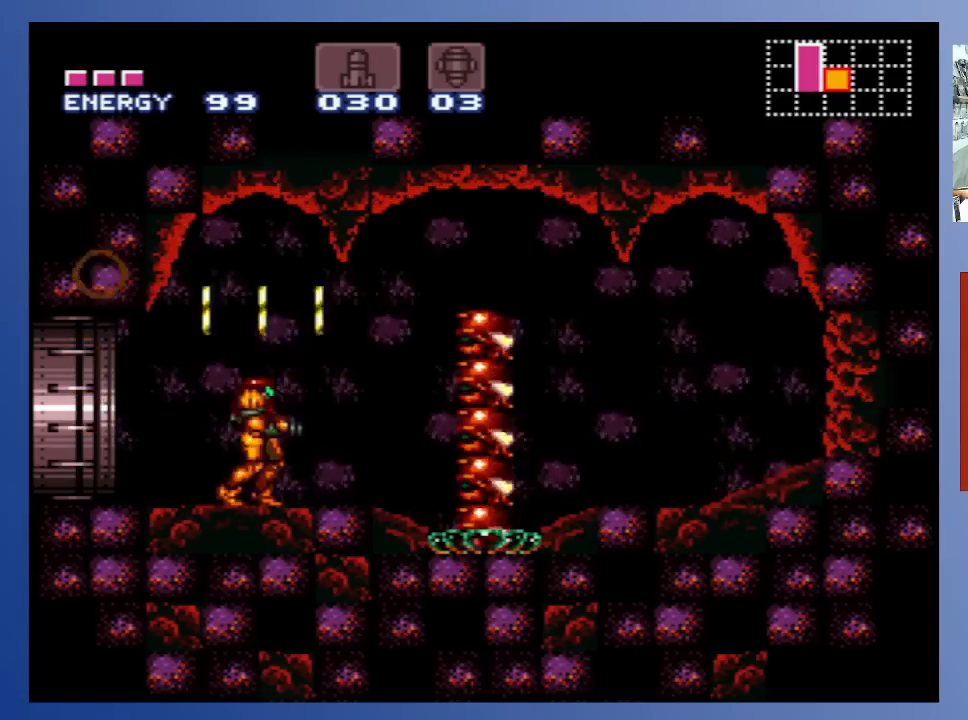
{"buttons": [], "left_stick": "center", "right_stick": "center", "events": [[83, "X", "up"], [167, "X", "down"], [250, "X", "up"], [333, "X", "down"], [433, "X", "up"]]}
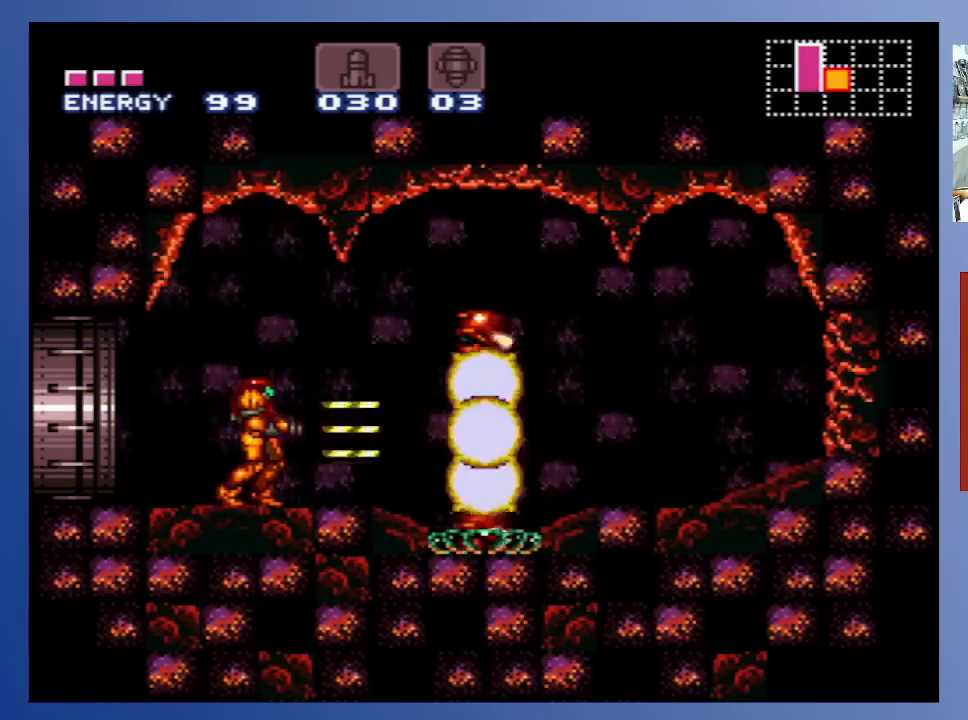
{"buttons": ["X"], "left_stick": "center", "right_stick": "center", "events": [[17, "X", "down"], [117, "X", "up"], [200, "X", "down"], [317, "X", "up"], [433, "X", "down"]]}
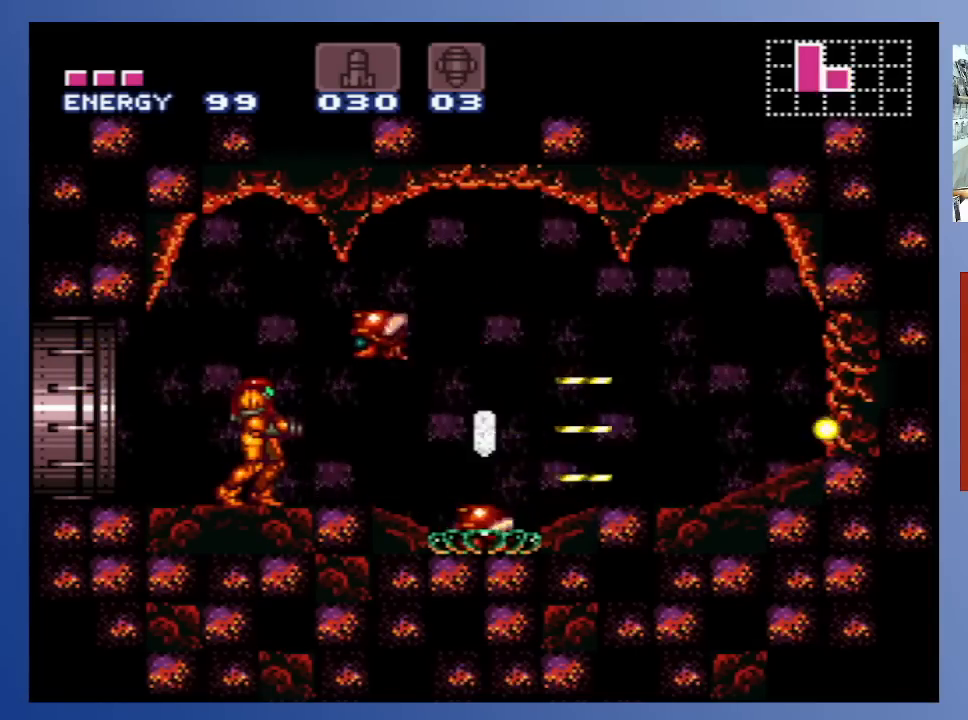
{"buttons": ["A", "DPAD_UP", "DPAD_RIGHT"], "left_stick": "center", "right_stick": "center", "events": [[33, "X", "up"], [117, "X", "down"], [133, "DPAD_DOWN", "down"], [200, "X", "up"], [217, "DPAD_DOWN", "up"], [317, "X", "down"], [383, "X", "up"], [400, "DPAD_RIGHT", "down"], [417, "DPAD_UP", "down"], [483, "A", "down"]]}
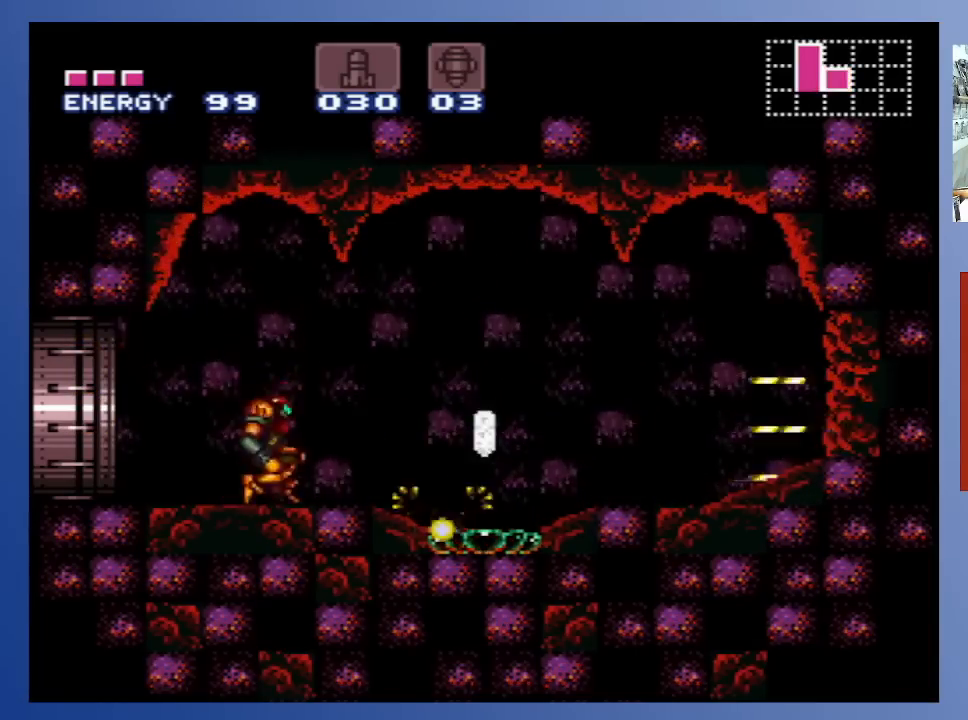
{"buttons": ["DPAD_RIGHT"], "left_stick": "center", "right_stick": "center", "events": [[17, "DPAD_UP", "up"], [83, "X", "down"], [167, "A", "up"], [217, "X", "up"]]}
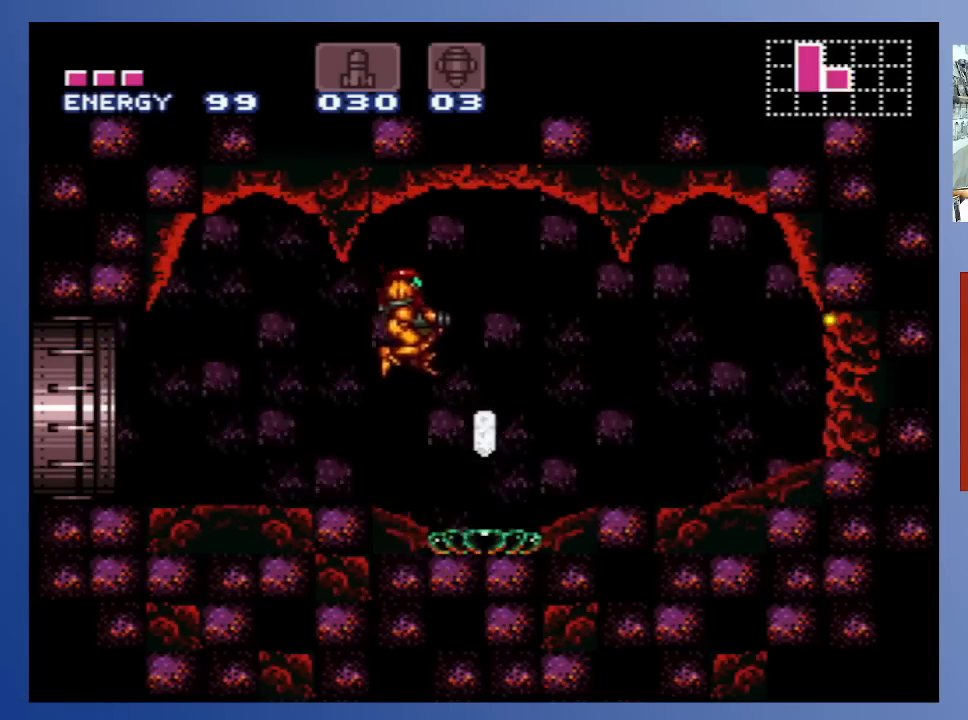
{"buttons": ["DPAD_LEFT"], "left_stick": "center", "right_stick": "center", "events": [[267, "DPAD_LEFT", "down"], [267, "DPAD_RIGHT", "up"], [317, "A", "down"], [450, "A", "up"]]}
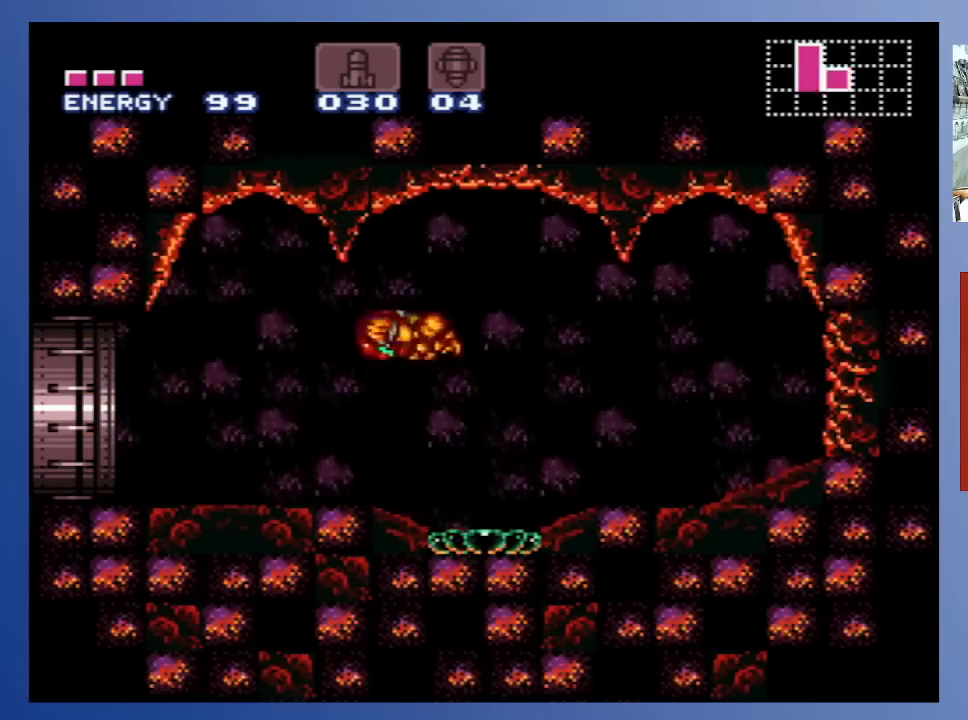
{"buttons": ["DPAD_LEFT"], "left_stick": "center", "right_stick": "center", "events": []}
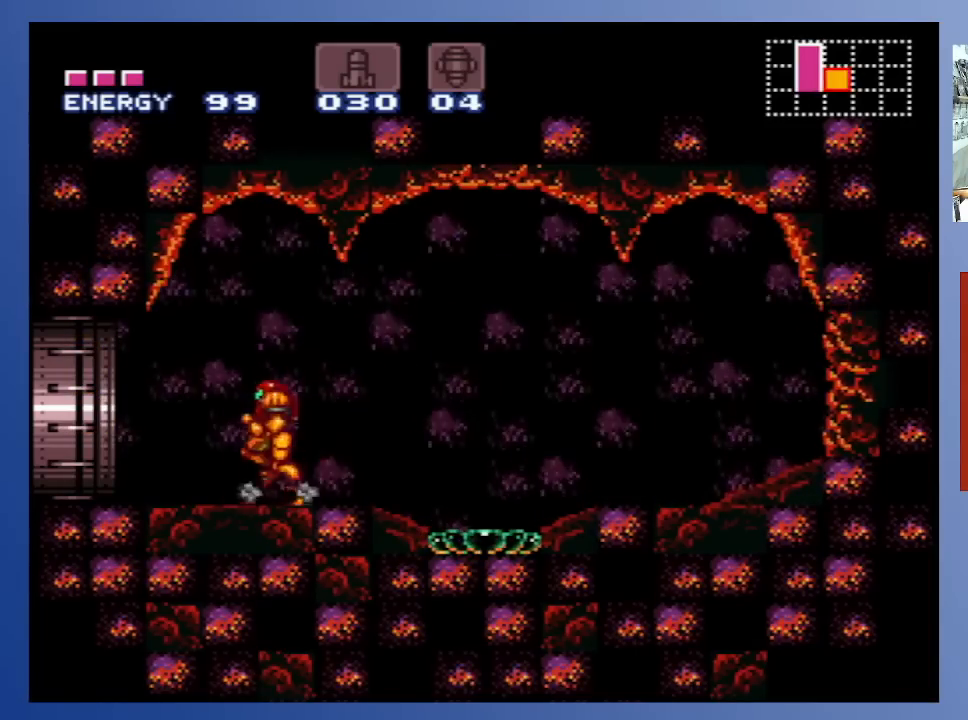
{"buttons": ["DPAD_LEFT"], "left_stick": "center", "right_stick": "center", "events": []}